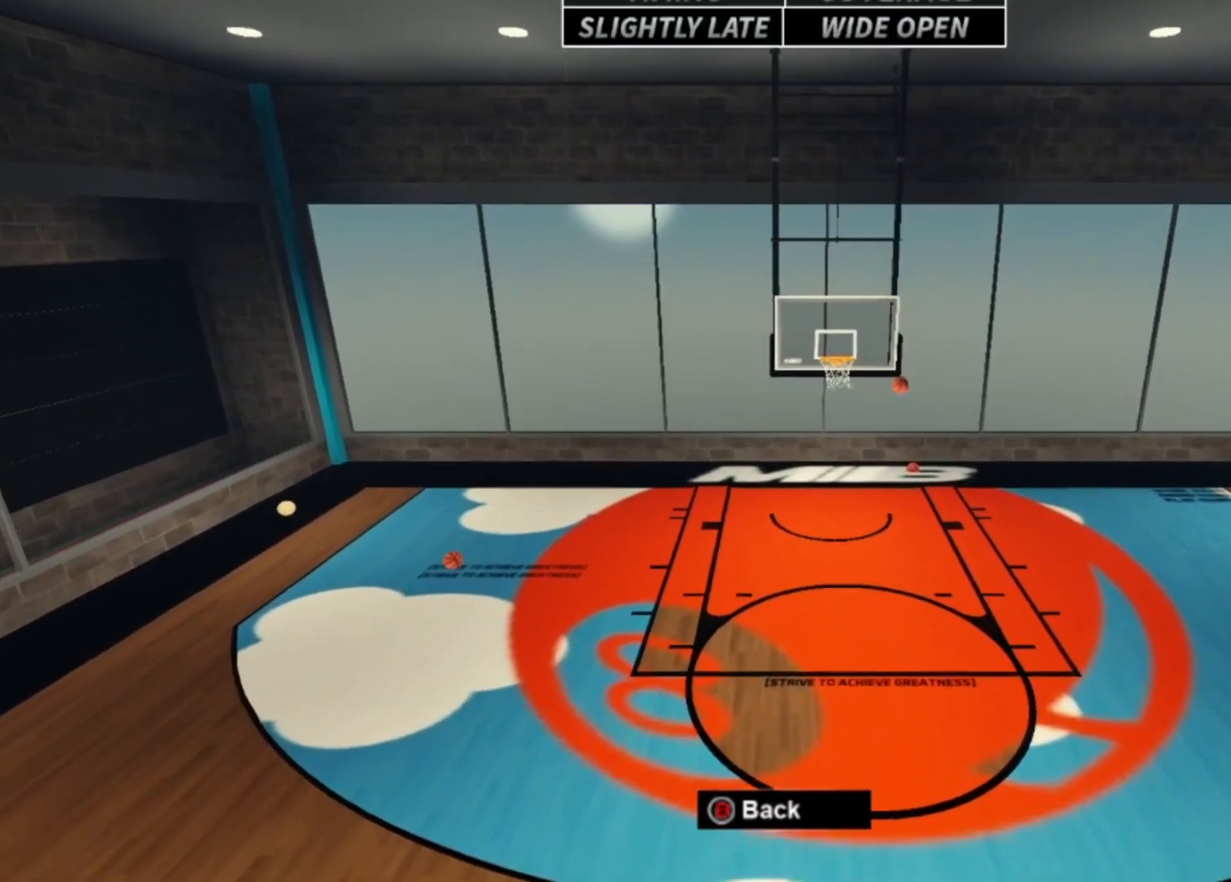
Gameplay with a controller (Xbox layout); each line is a JSON object with the inputs held at the frame after it (dt_ms = milliseconds from this image to that frame). "events" lists button and stick changes between this image and that frame as [ms after this image, input, new state], when the widget could be followed in between. Not read: HOME L2 L3 R2 R3.
{"dt_ms": 500, "buttons": [], "left_stick": "center", "right_stick": "center", "events": [[200, "left_stick", "center"], [267, "left_stick", "down"], [500, "left_stick", "center"]]}
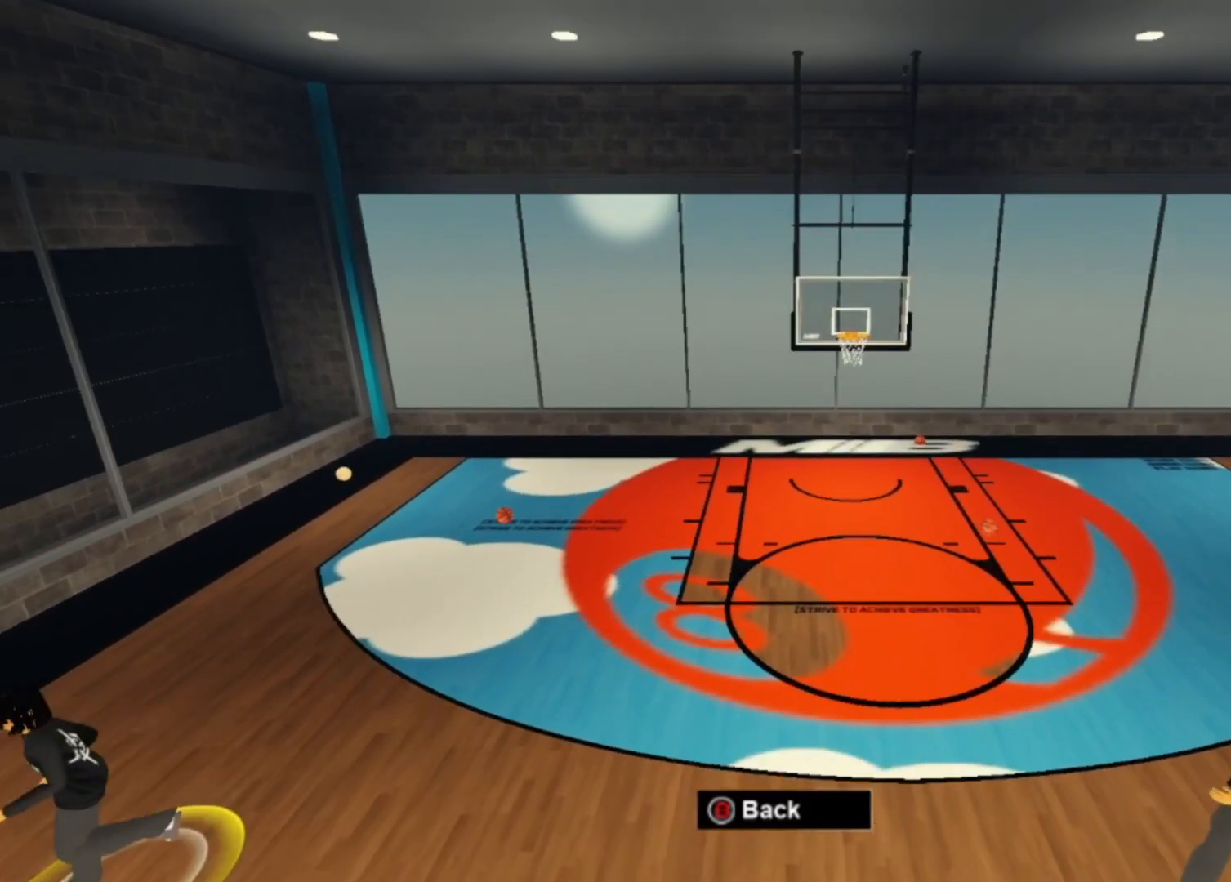
{"dt_ms": 500, "buttons": [], "left_stick": "right", "right_stick": "center", "events": [[267, "left_stick", "right"]]}
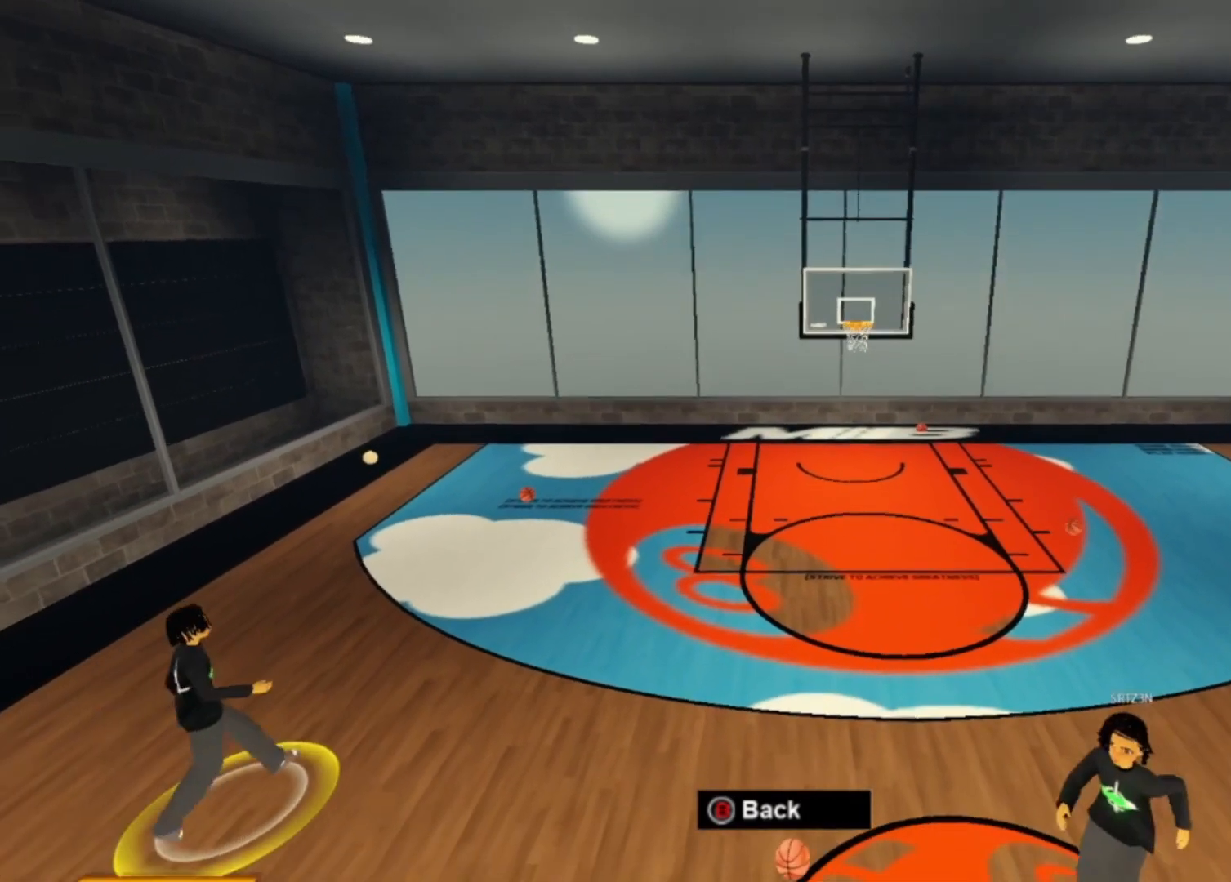
{"dt_ms": 500, "buttons": [], "left_stick": "up-right", "right_stick": "center", "events": [[300, "left_stick", "up-right"]]}
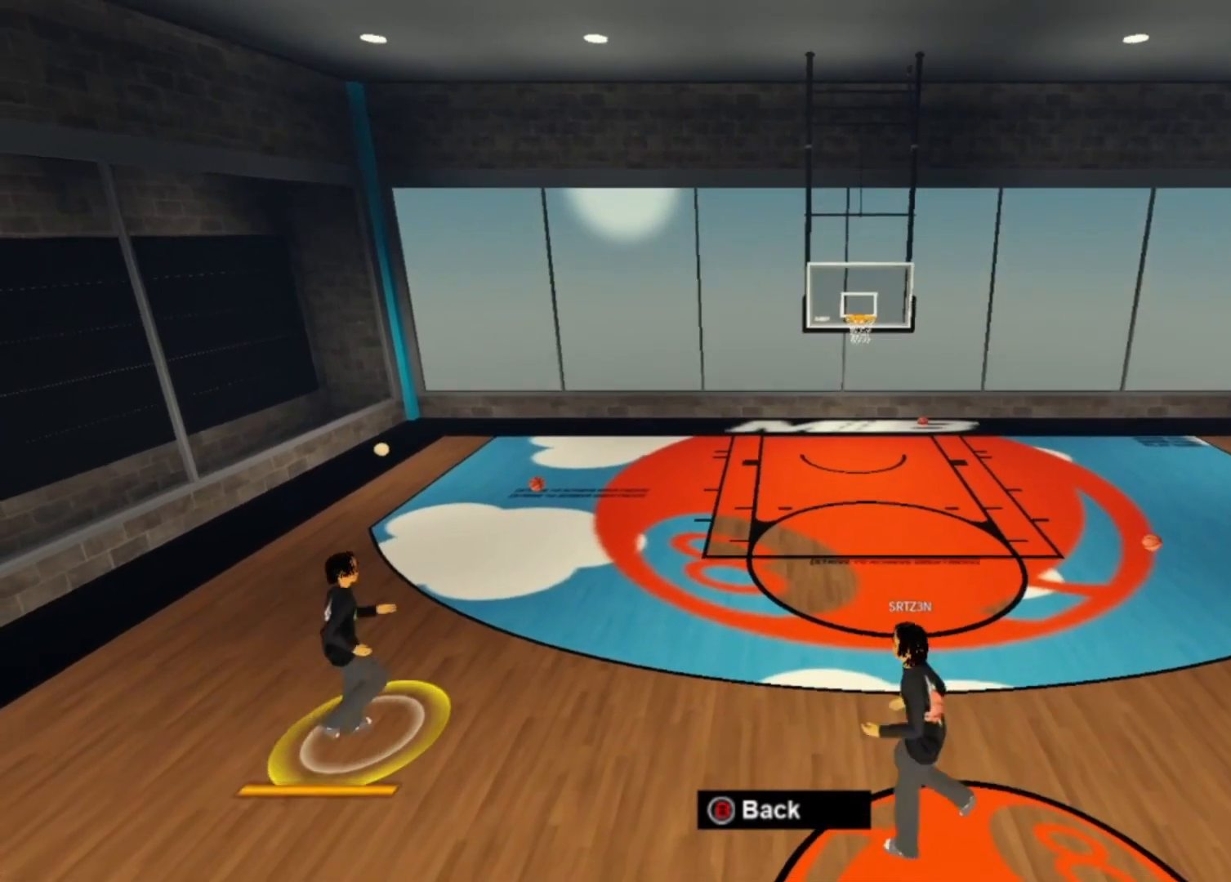
{"dt_ms": 500, "buttons": [], "left_stick": "up-right", "right_stick": "center", "events": []}
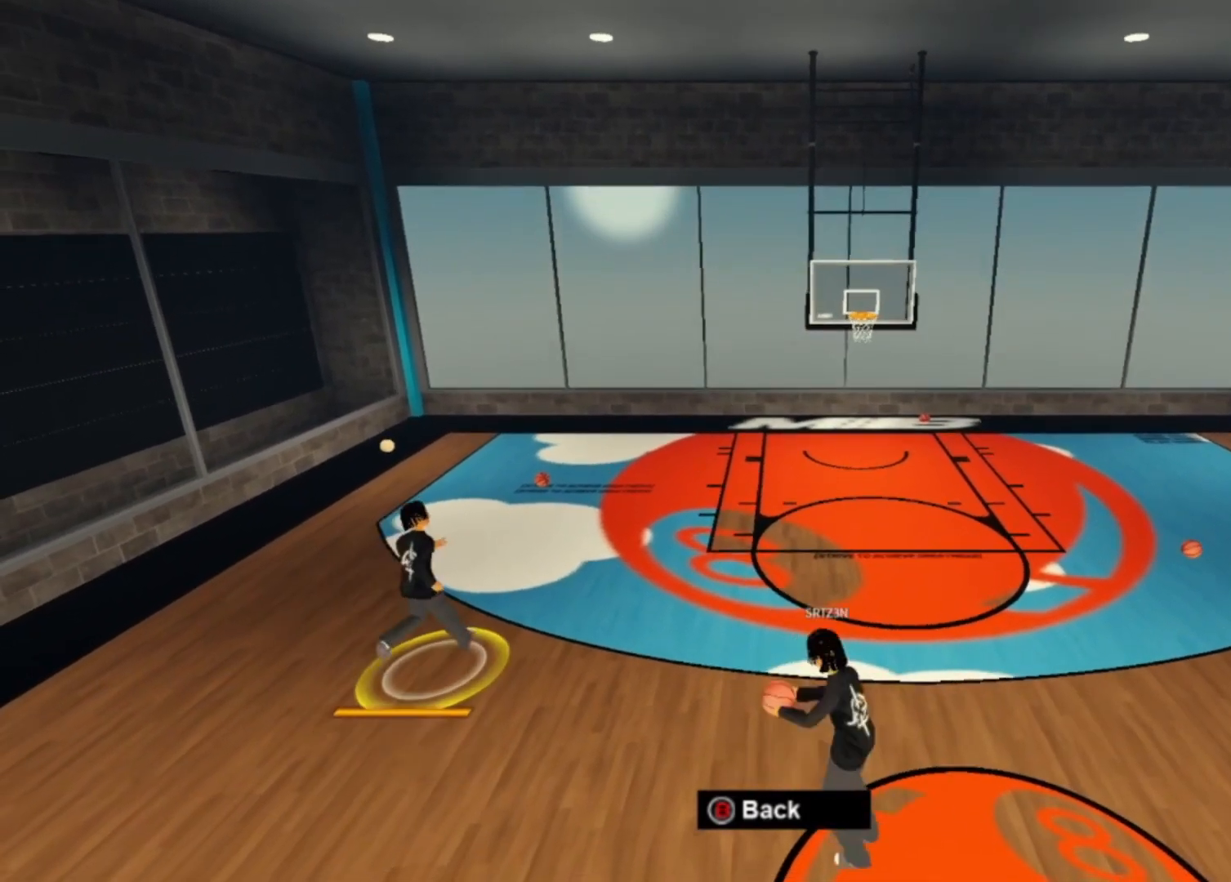
{"dt_ms": 500, "buttons": [], "left_stick": "up-right", "right_stick": "center", "events": []}
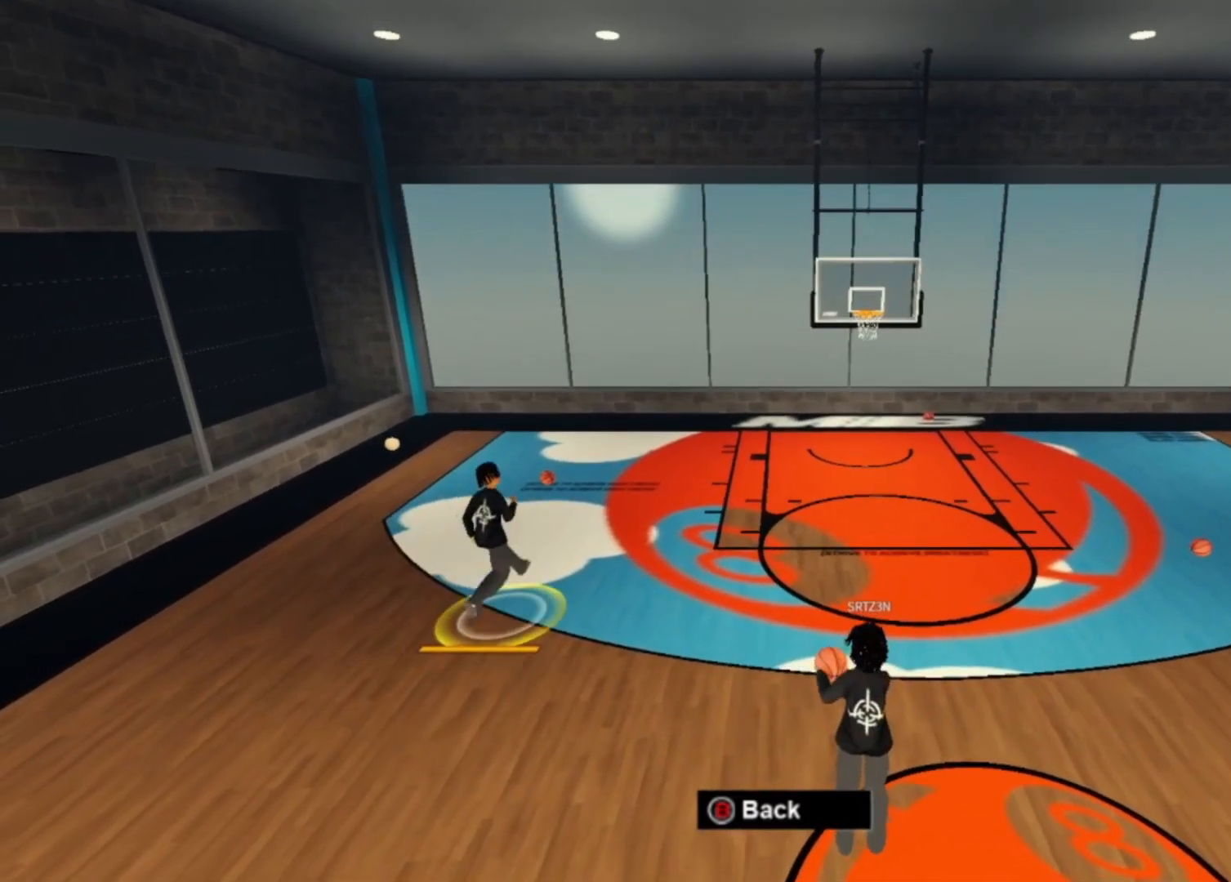
{"dt_ms": 500, "buttons": [], "left_stick": "up", "right_stick": "center", "events": [[200, "left_stick", "up"]]}
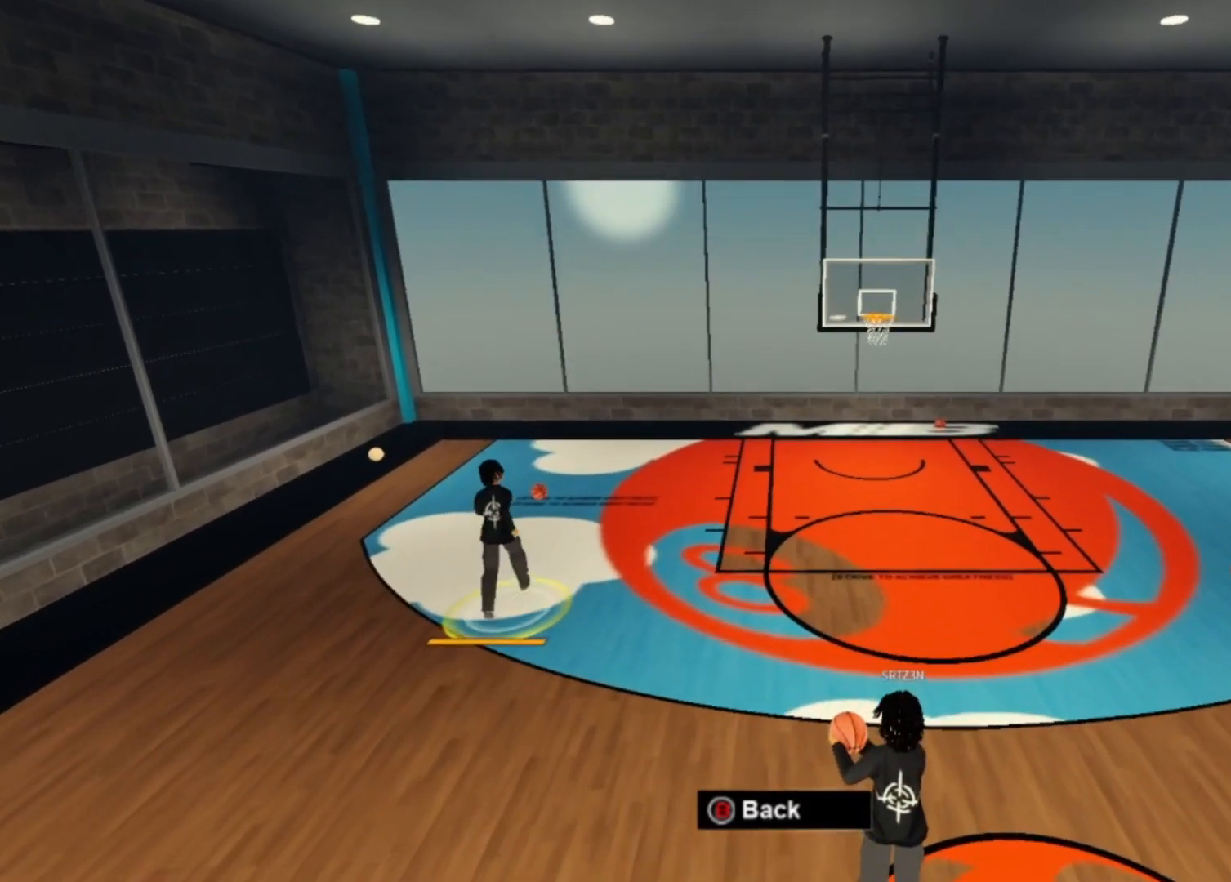
{"dt_ms": 500, "buttons": [], "left_stick": "up", "right_stick": "center"}
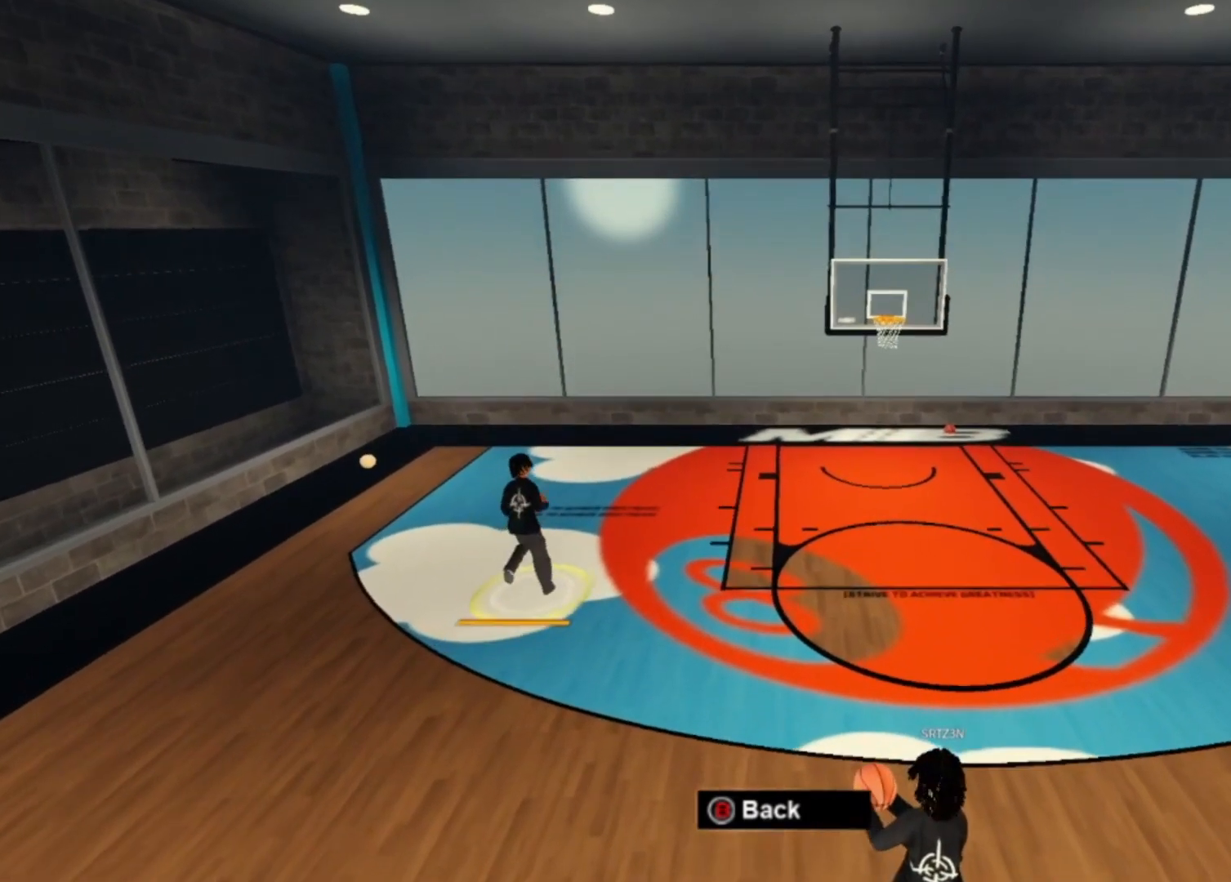
{"dt_ms": 500, "buttons": [], "left_stick": "up", "right_stick": "center", "events": []}
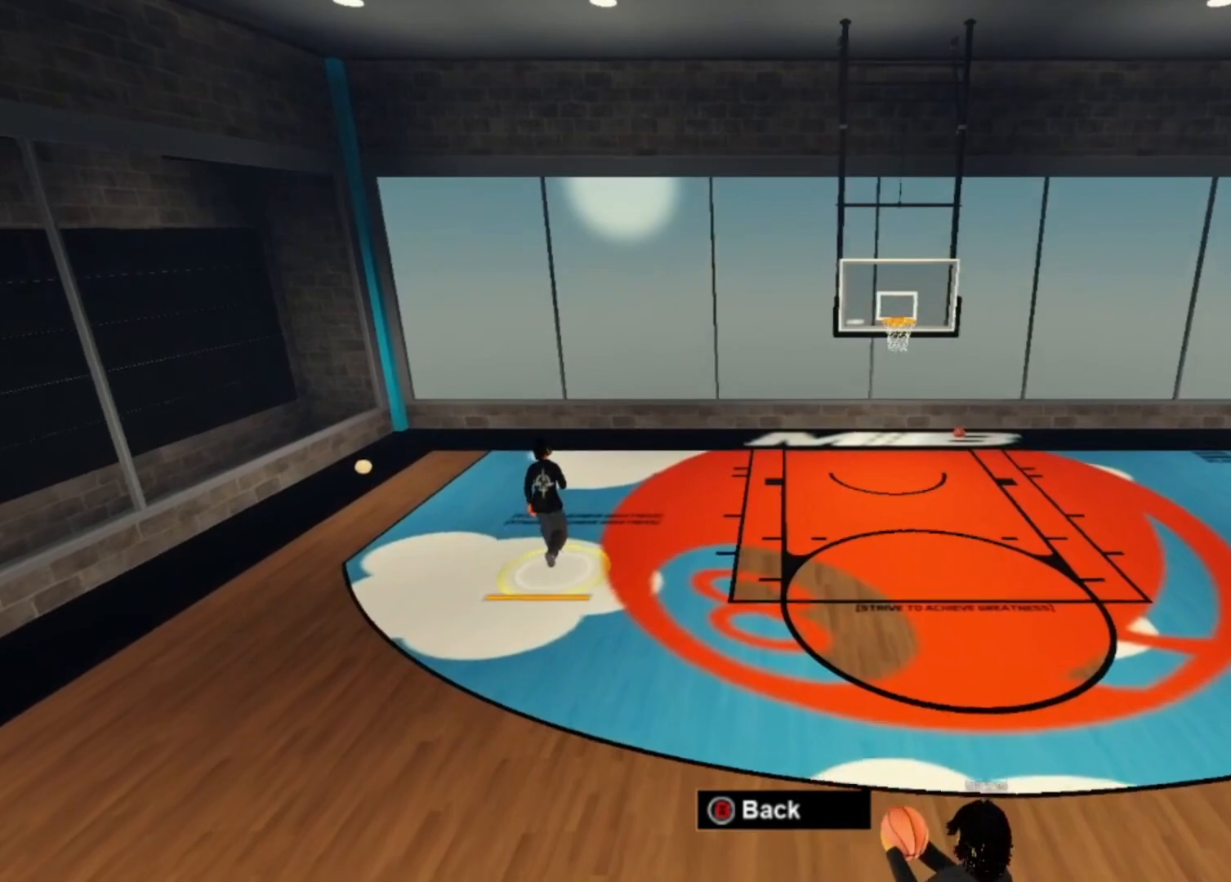
{"dt_ms": 500, "buttons": [], "left_stick": "up", "right_stick": "center"}
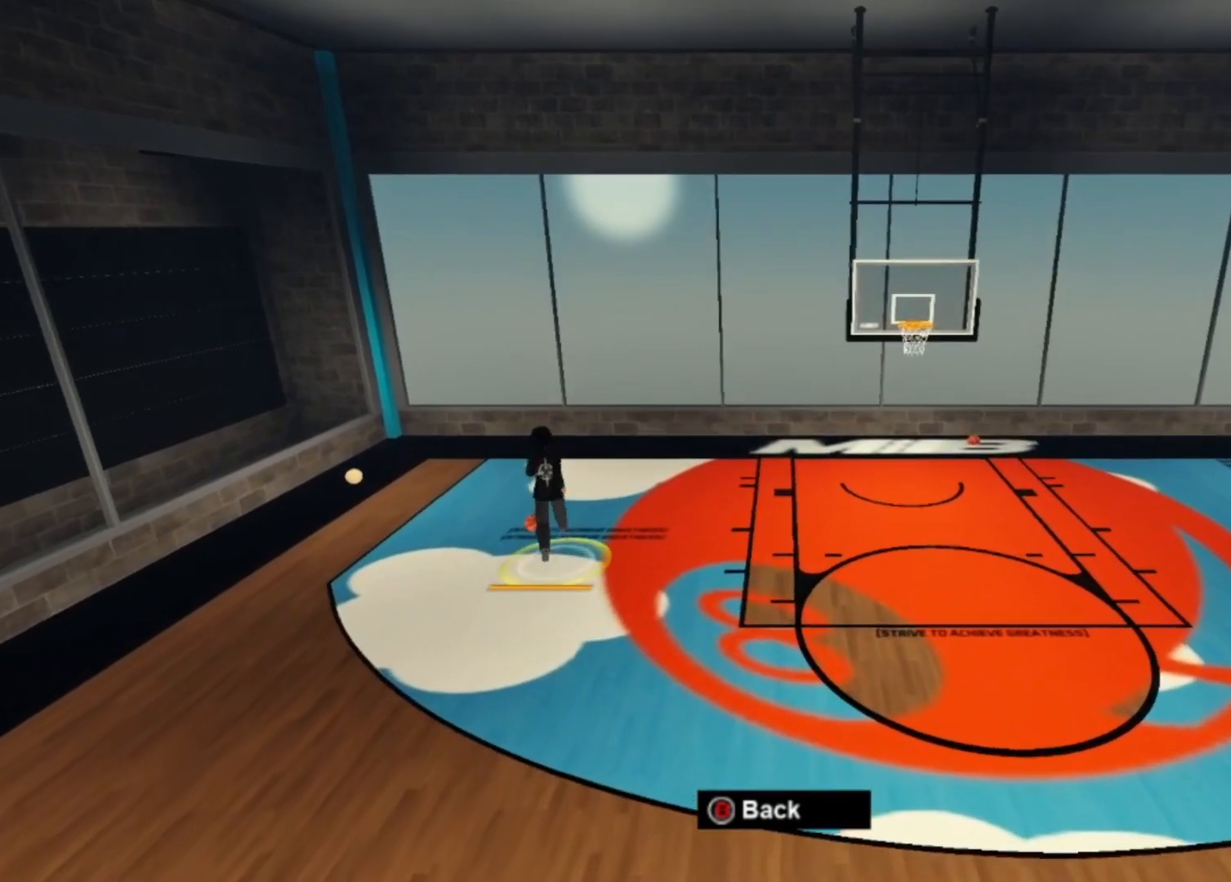
{"dt_ms": 500, "buttons": [], "left_stick": "up", "right_stick": "center", "events": []}
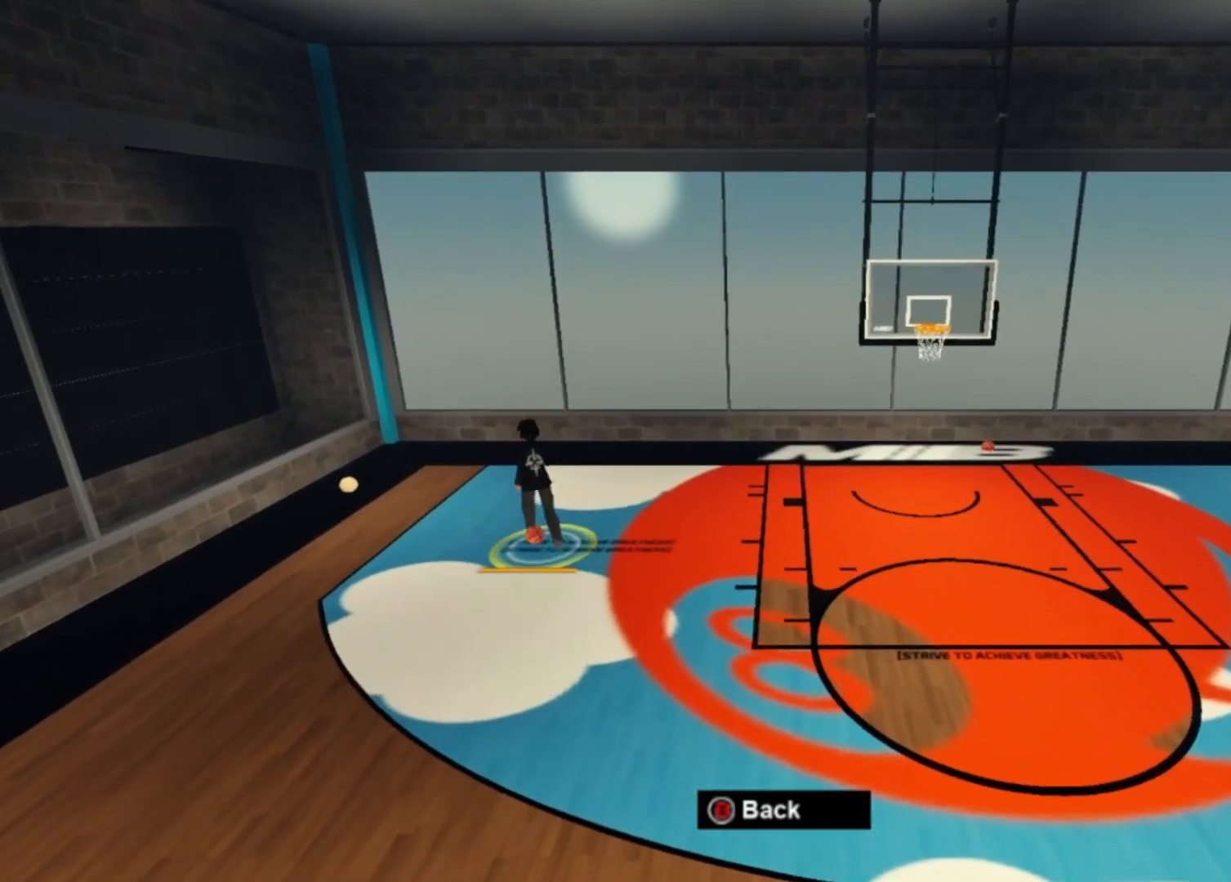
{"dt_ms": 500, "buttons": [], "left_stick": "down", "right_stick": "center", "events": [[33, "left_stick", "left"], [367, "left_stick", "down"]]}
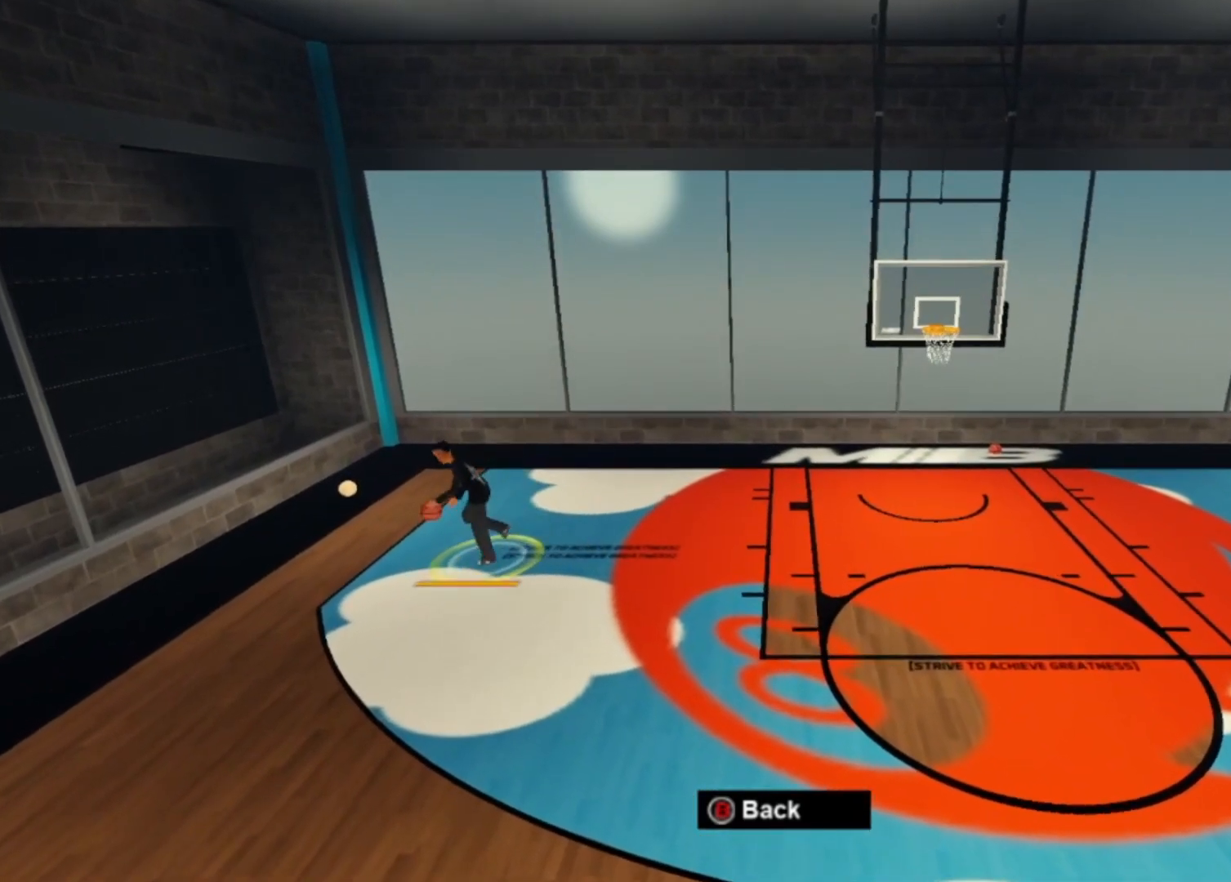
{"dt_ms": 1000, "buttons": [], "left_stick": "center", "right_stick": "left"}
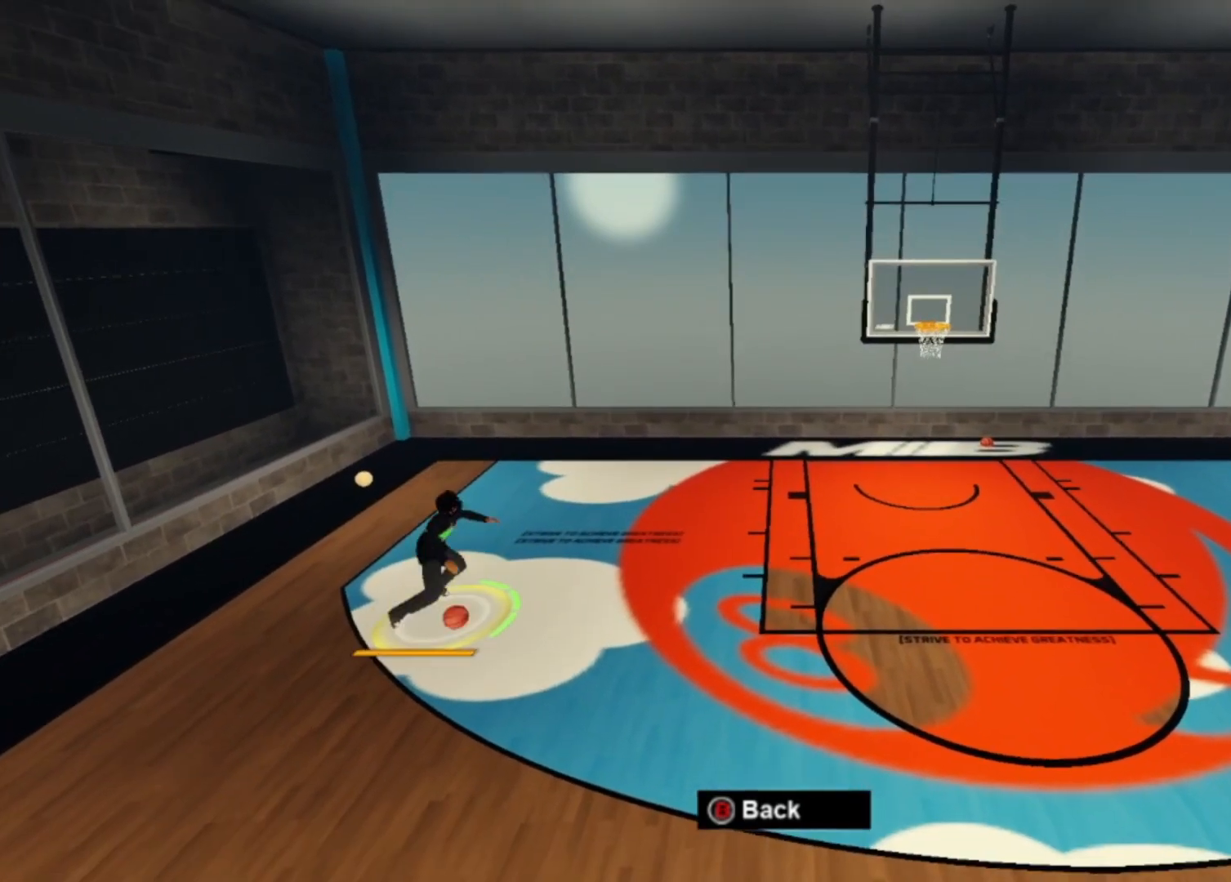
{"dt_ms": 500, "buttons": [], "left_stick": "down-right", "right_stick": "left", "events": [[100, "right_stick", "center"], [200, "right_stick", "down-right"], [333, "left_stick", "down-right"], [333, "right_stick", "center"], [467, "right_stick", "left"]]}
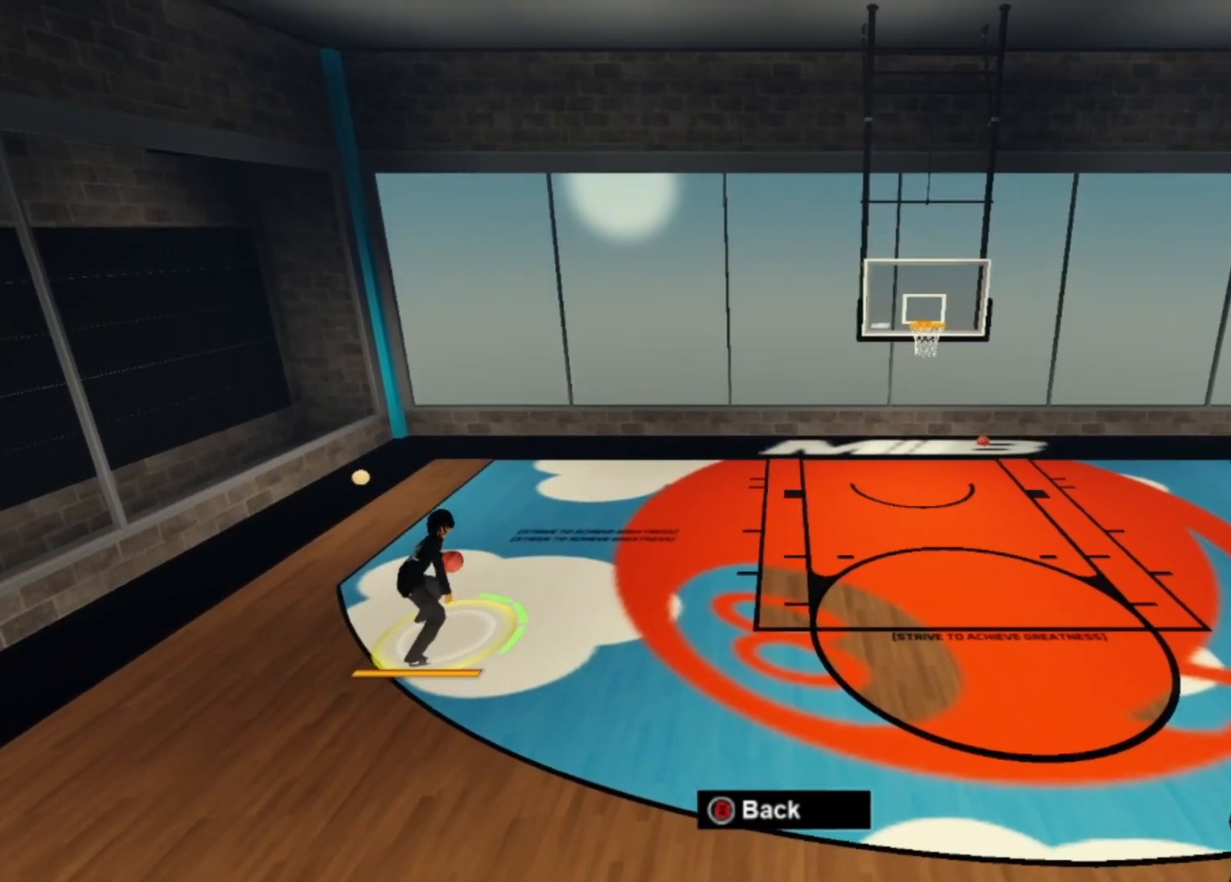
{"dt_ms": 500, "buttons": [], "left_stick": "down-right", "right_stick": "down-left", "events": [[33, "left_stick", "center"], [67, "right_stick", "center"], [350, "left_stick", "down-right"], [467, "right_stick", "down-left"]]}
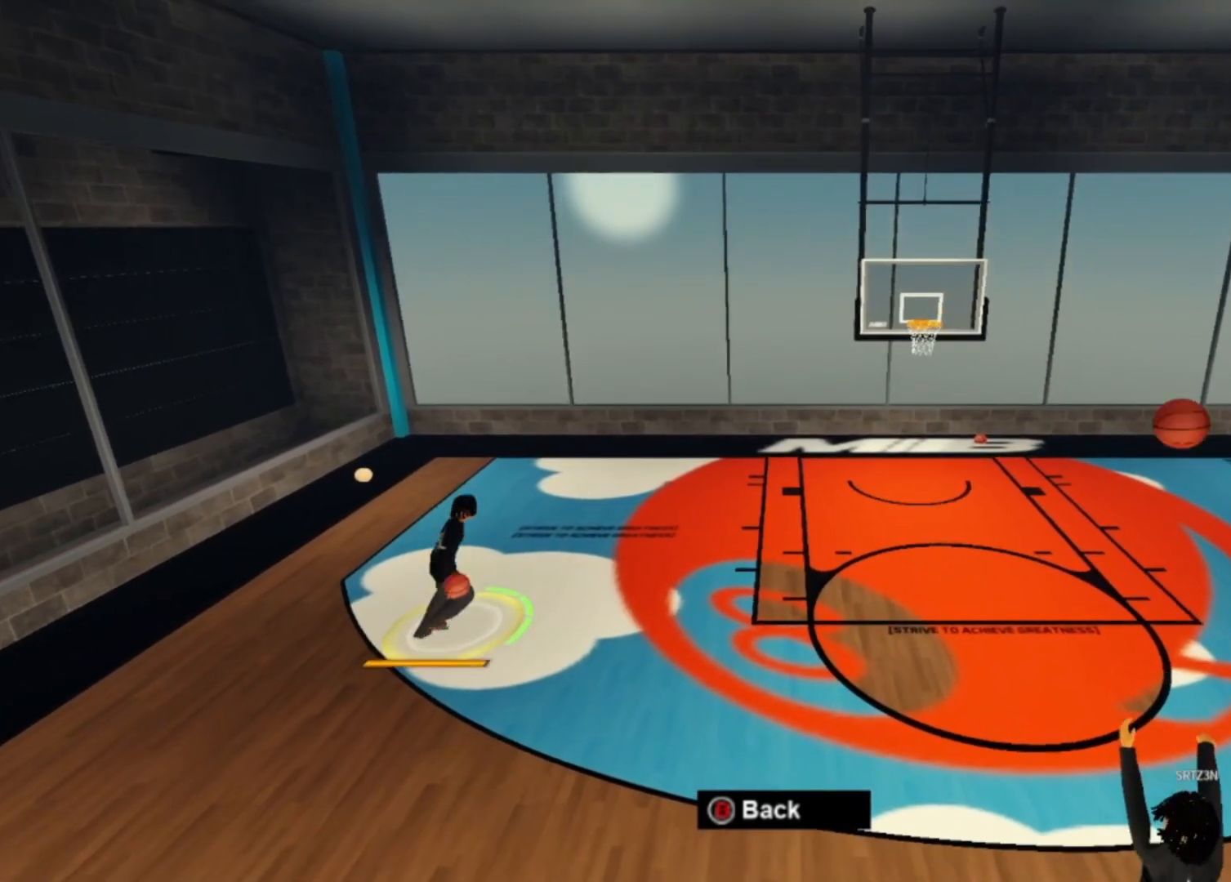
{"dt_ms": 500, "buttons": [], "left_stick": "down-right", "right_stick": "center", "events": [[100, "right_stick", "center"], [367, "right_stick", "left"], [433, "right_stick", "center"]]}
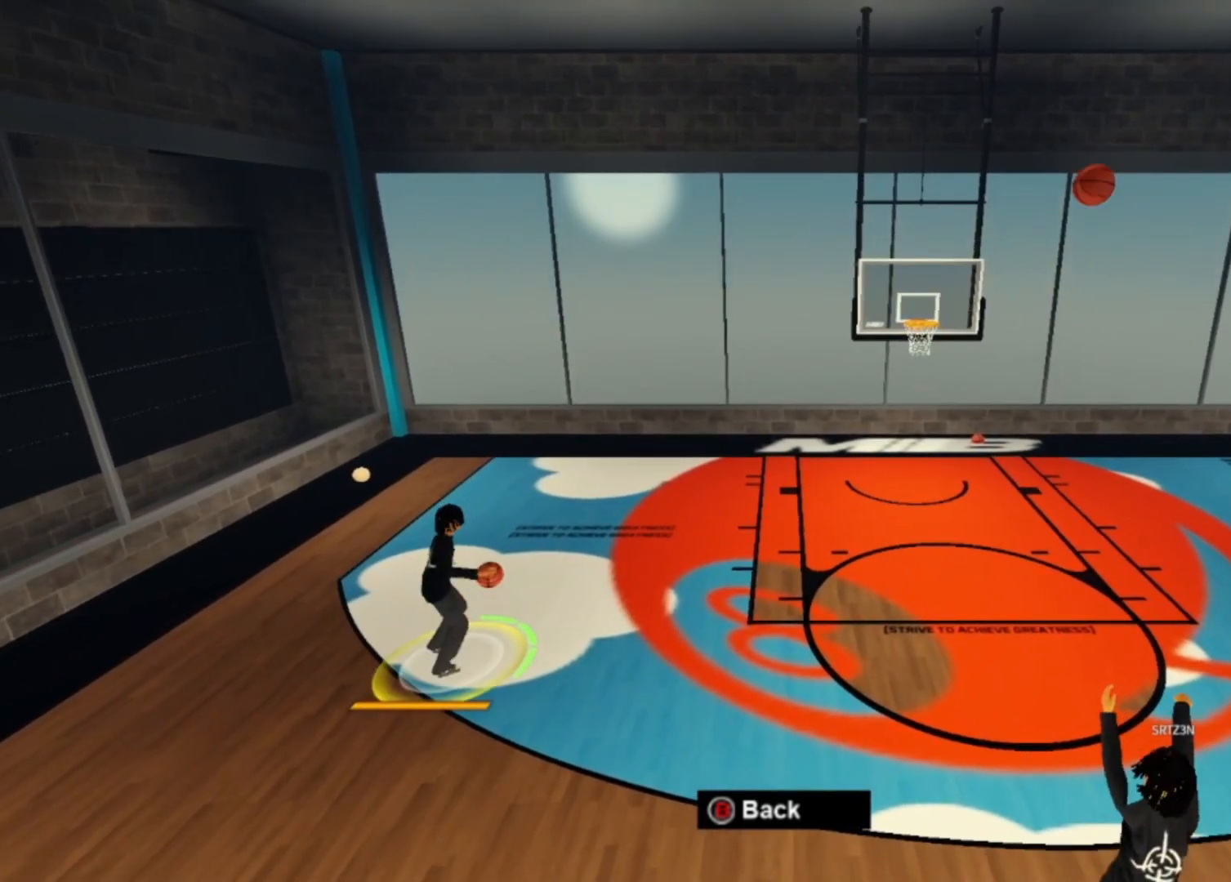
{"dt_ms": 1000, "buttons": [], "left_stick": "center", "right_stick": "left"}
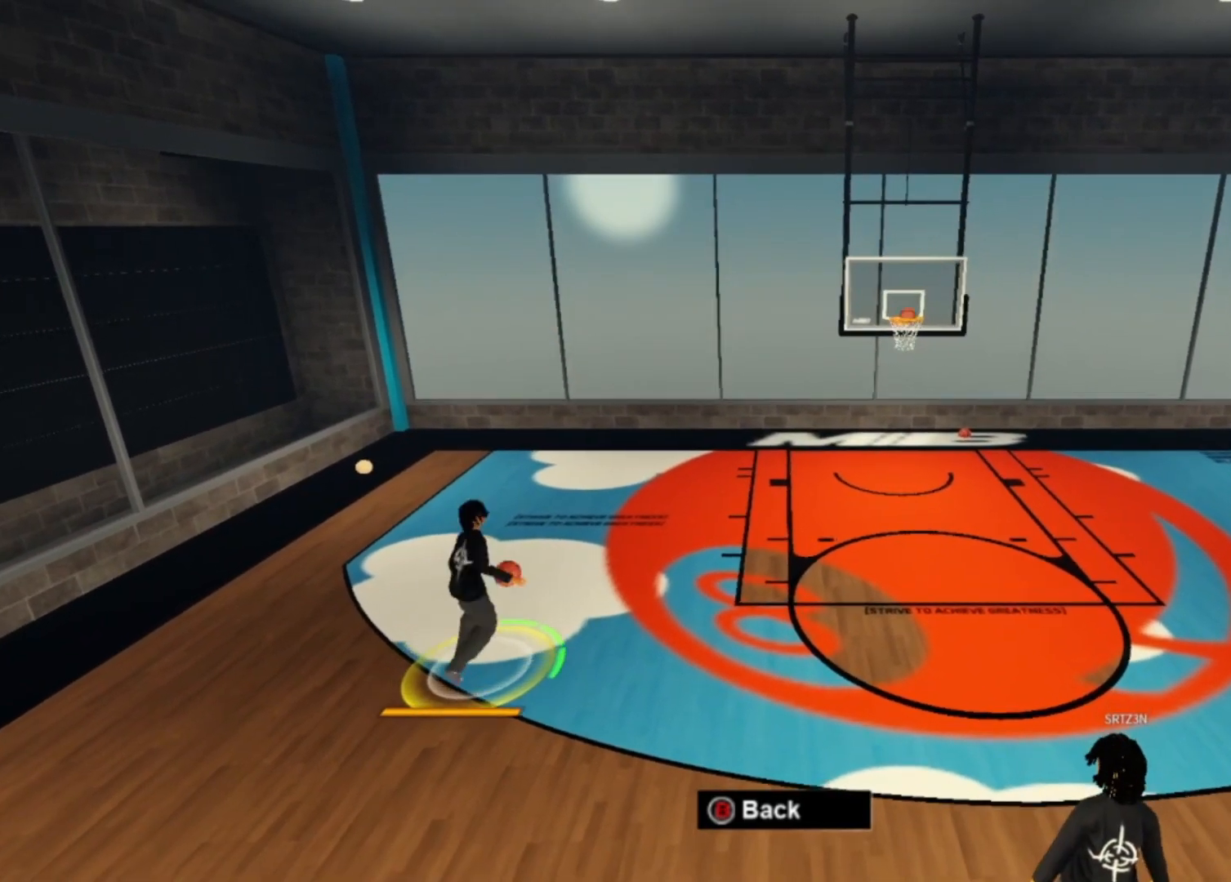
{"dt_ms": 500, "buttons": [], "left_stick": "down-right", "right_stick": "center", "events": [[33, "right_stick", "center"], [167, "left_stick", "down-right"], [267, "right_stick", "down-right"], [333, "right_stick", "center"]]}
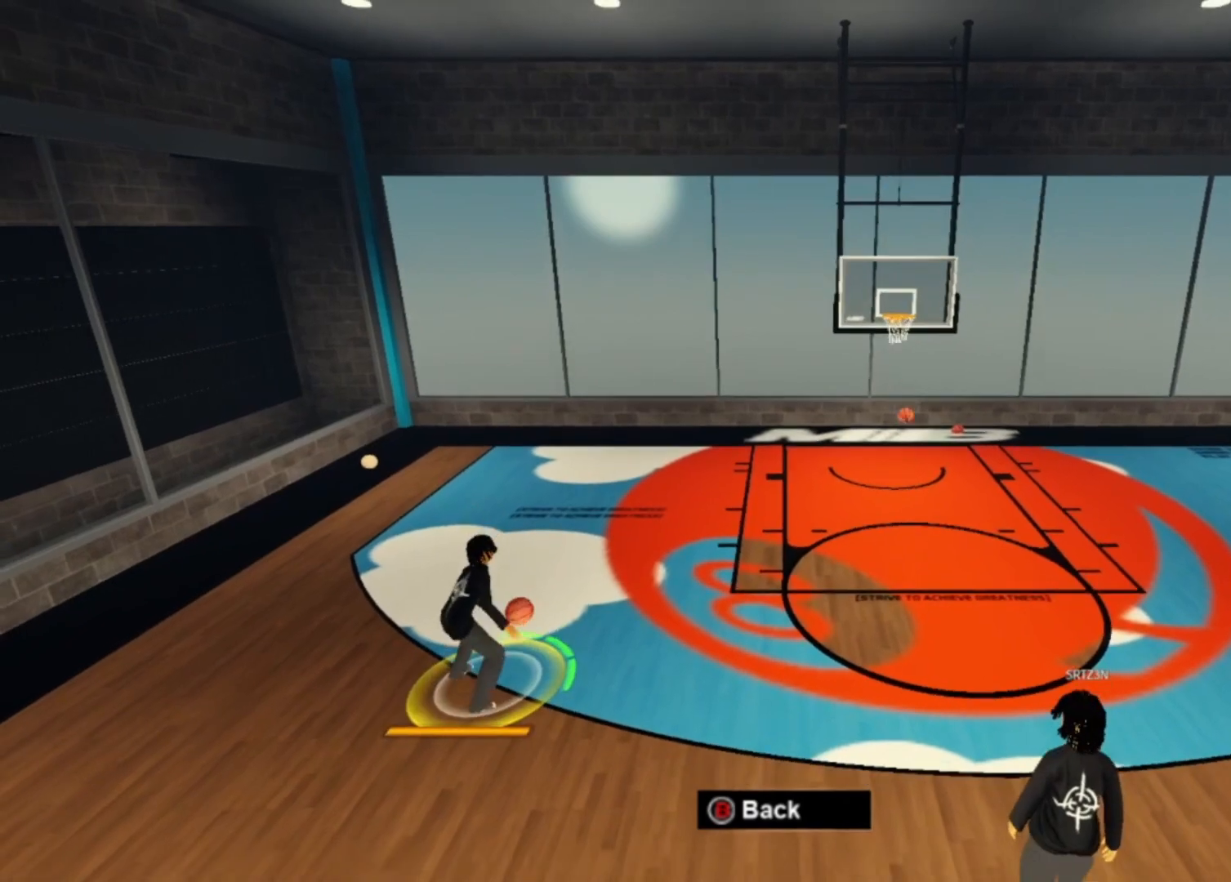
{"dt_ms": 1000, "buttons": [], "left_stick": "down-right", "right_stick": "center"}
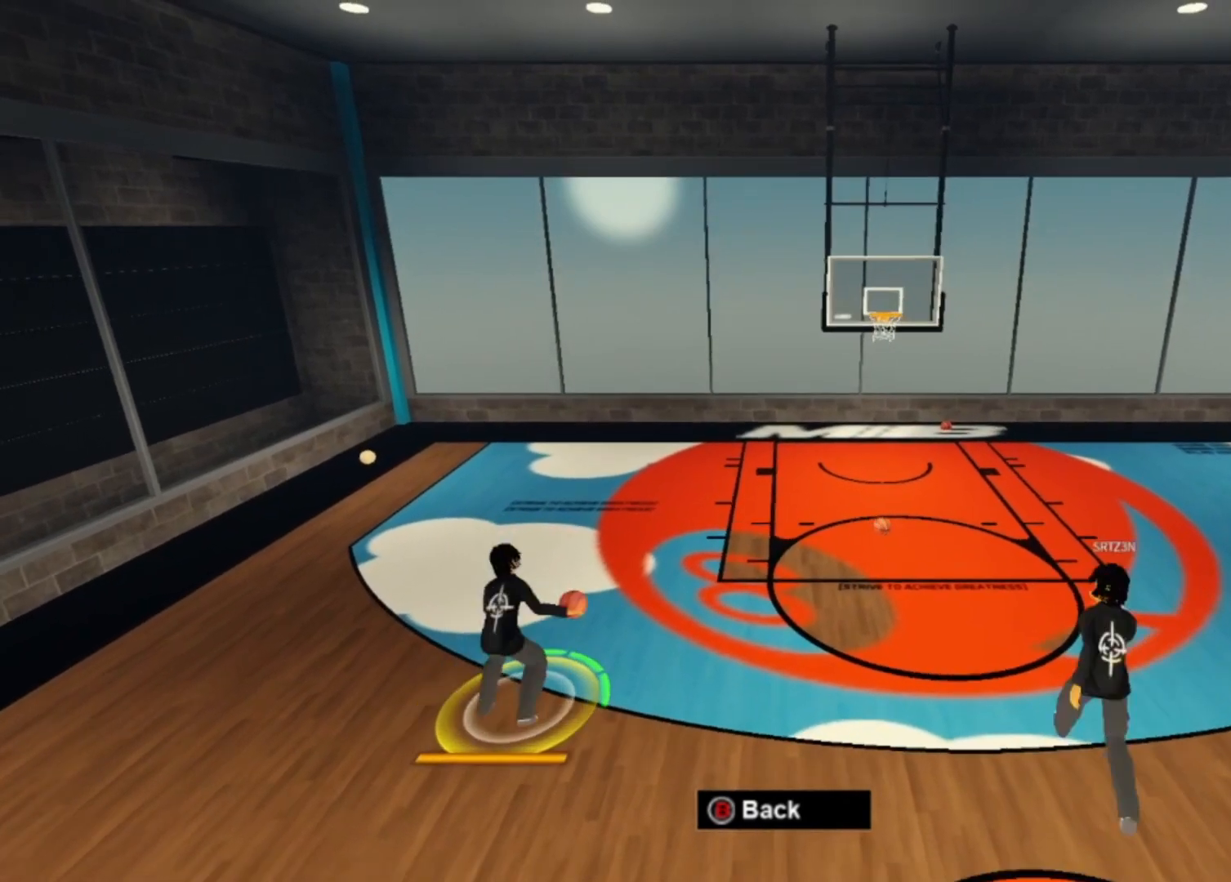
{"dt_ms": 500, "buttons": [], "left_stick": "left", "right_stick": "down-right", "events": [[100, "left_stick", "center"], [233, "right_stick", "down-left"], [300, "right_stick", "center"], [467, "left_stick", "left"], [467, "right_stick", "down-right"]]}
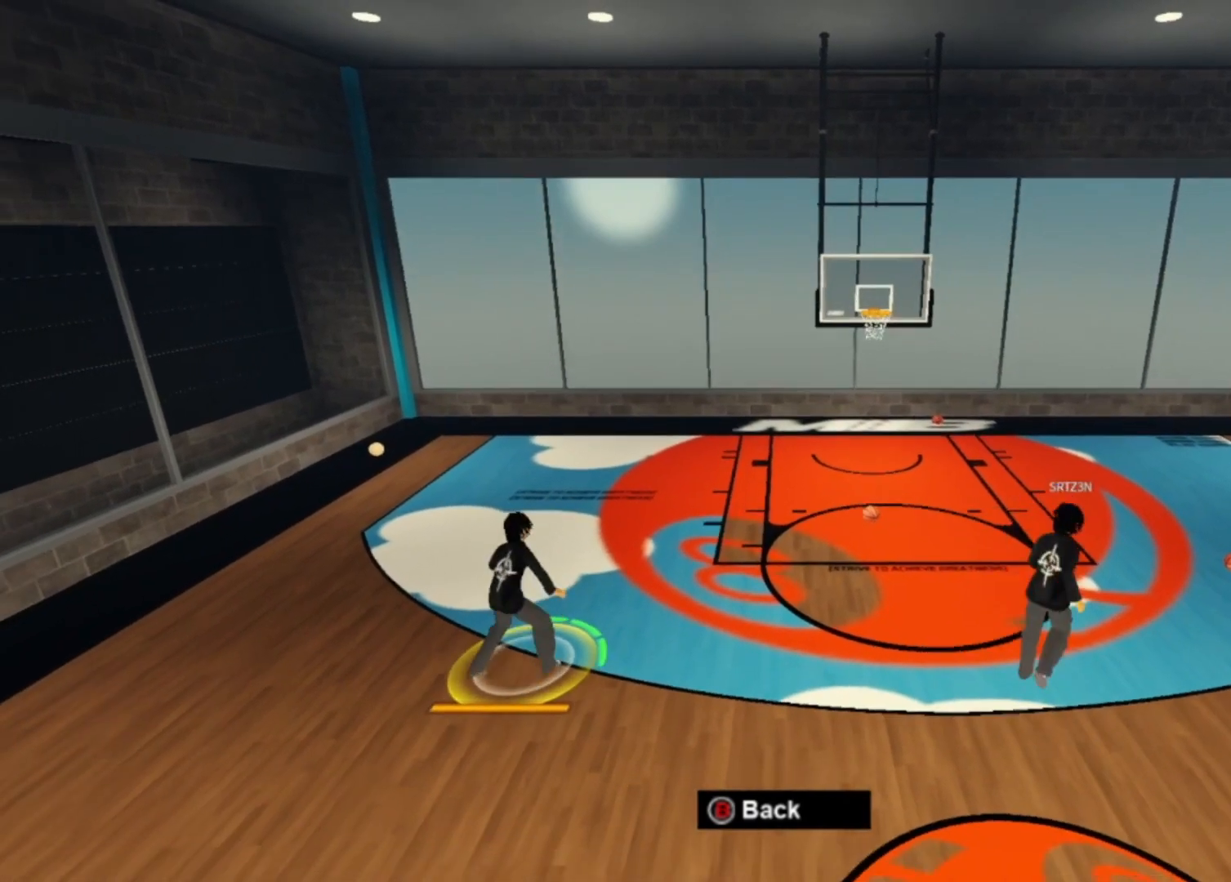
{"dt_ms": 500, "buttons": [], "left_stick": "down-right", "right_stick": "center", "events": [[33, "right_stick", "center"], [300, "right_stick", "left"], [367, "left_stick", "down"], [500, "left_stick", "down-right"], [500, "right_stick", "center"]]}
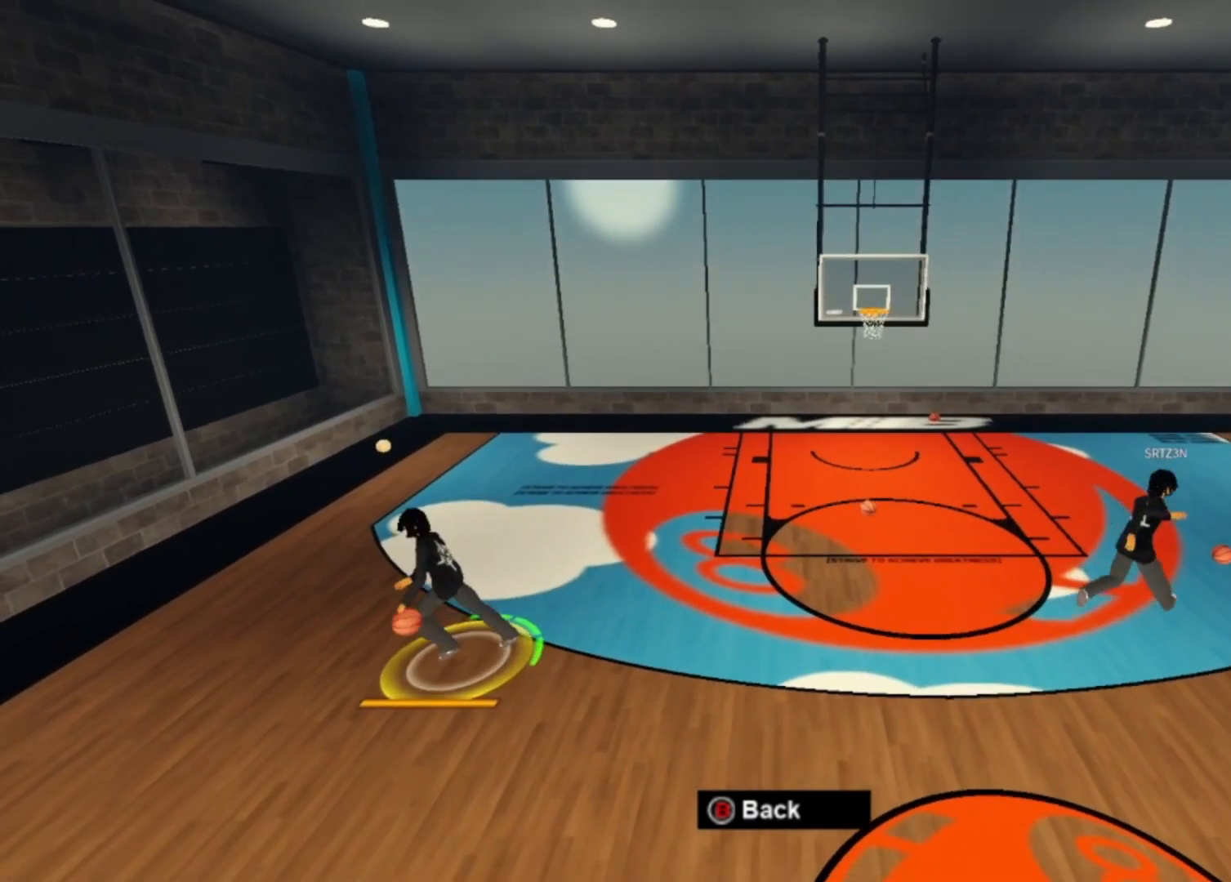
{"dt_ms": 500, "buttons": [], "left_stick": "up-right", "right_stick": "center", "events": [[133, "right_stick", "down-right"], [267, "right_stick", "center"], [333, "left_stick", "right"], [433, "left_stick", "up-right"]]}